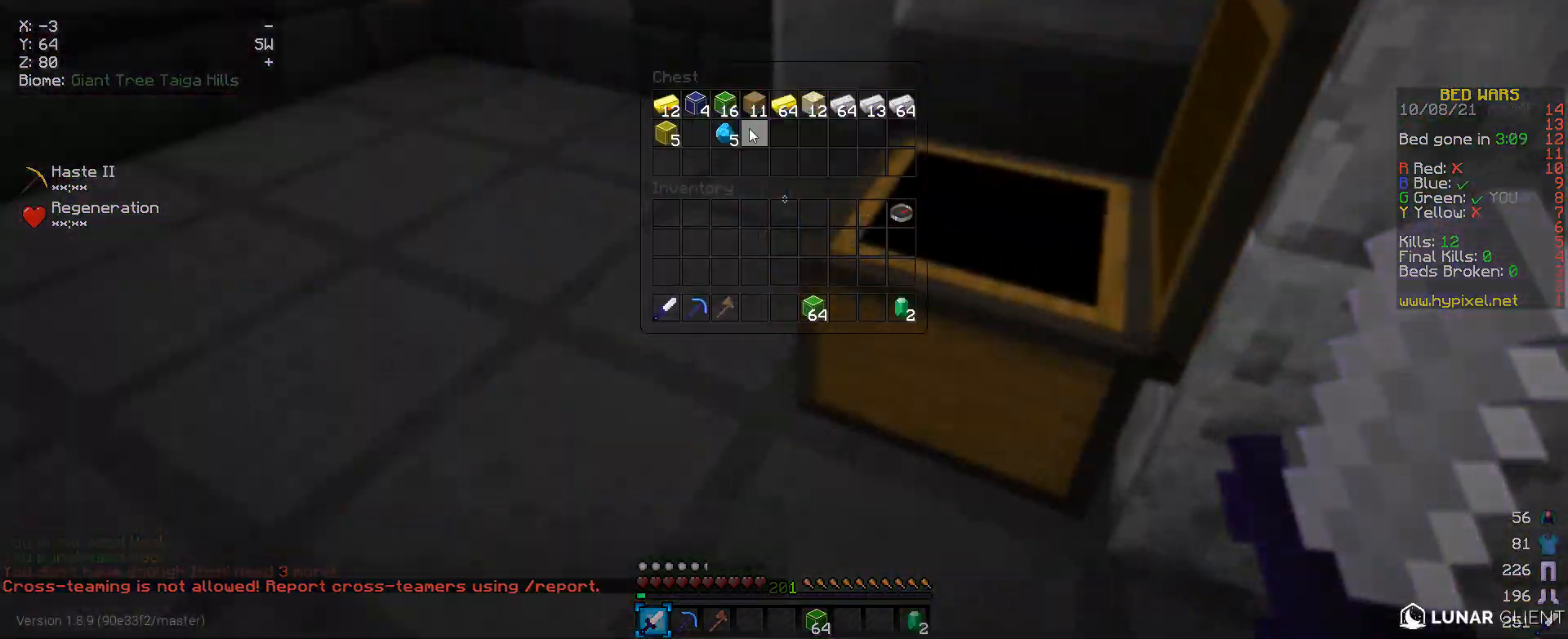
Gameplay with keyboard and mouse; each line is a JSON object with the keys and mouse buttons held at the frame after it. "events" lists presses ("down") and releases ("up") of "a", "d", "s", "w", "mouse_left" and "mouse_right" between this image and that frame as [ms after this image, input, new state], when the widget could be followed in between. "mouse_left", "mouse_right" = the "left", "right" buttons of the "mouse" list. No other keys are recorded. Fast repeated clicks can show as one long hold. Mouse movement is not recorded.
{"keys": [], "mouse": [], "events": []}
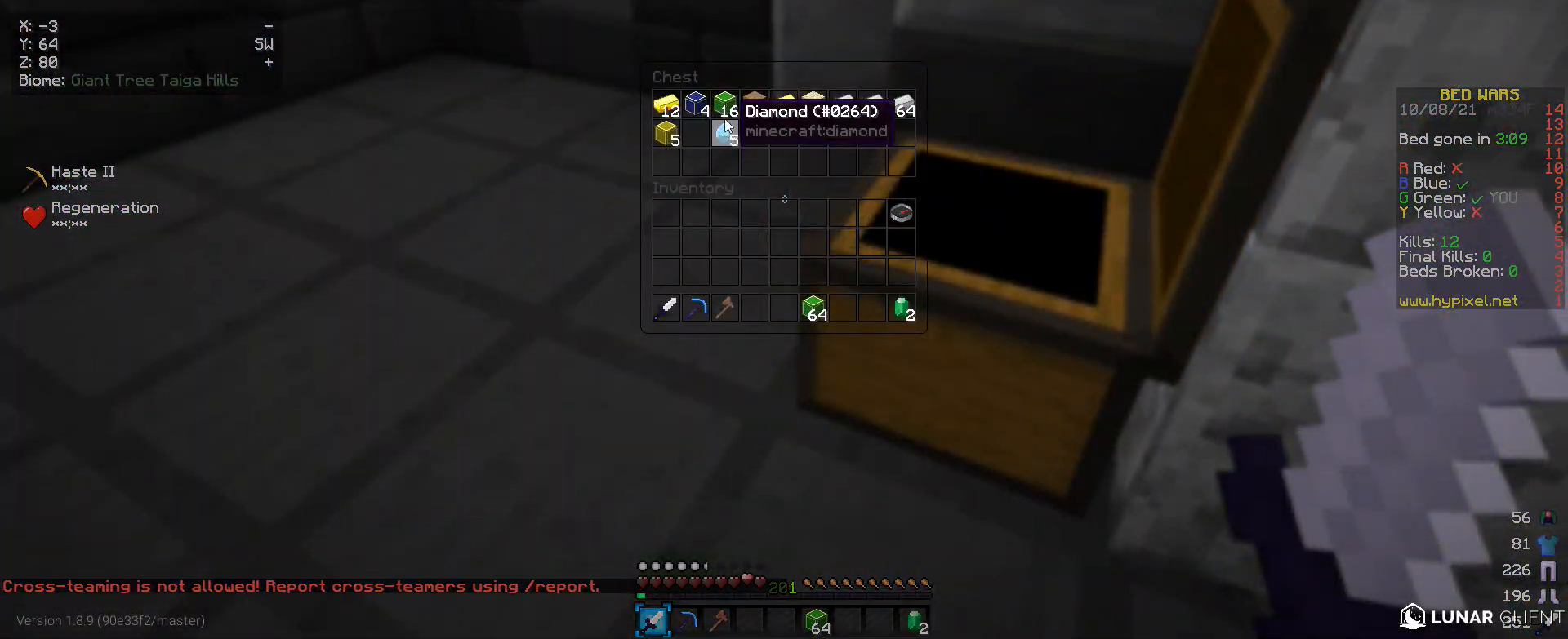
{"keys": [], "mouse": [], "events": []}
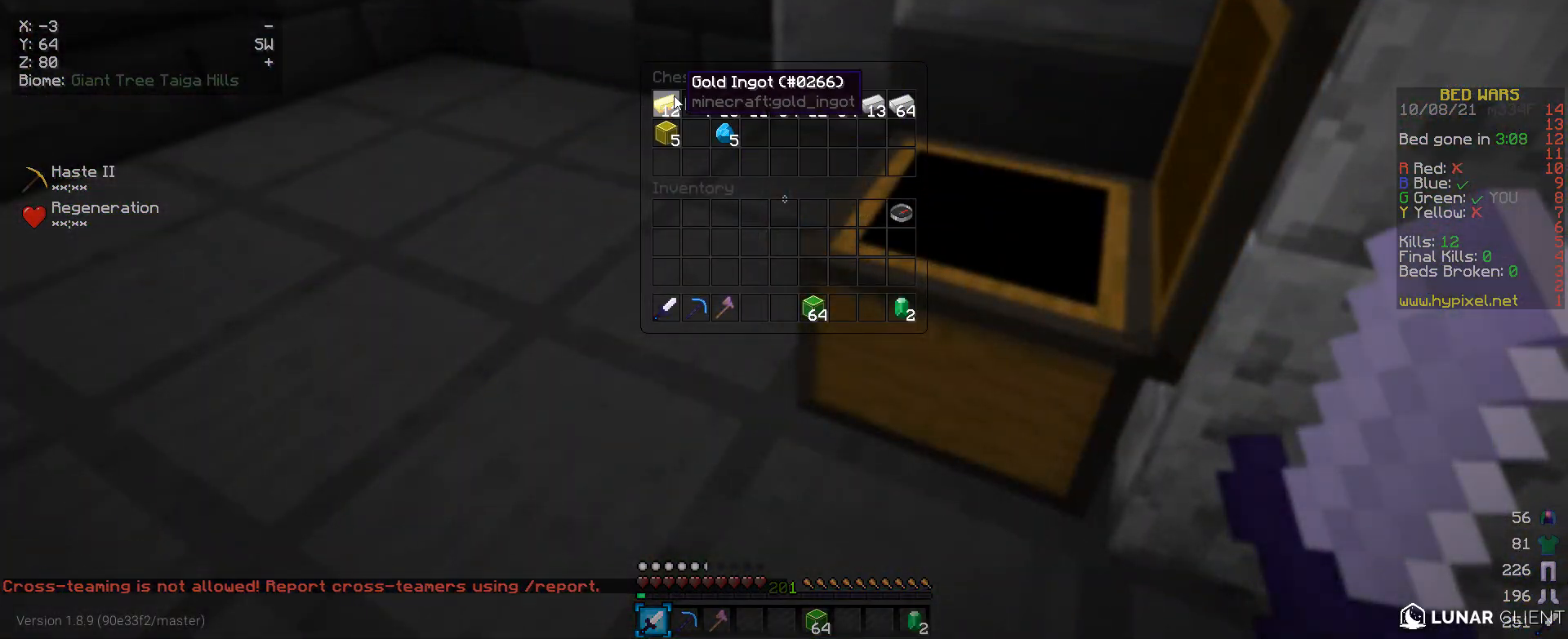
{"keys": [], "mouse": [], "events": []}
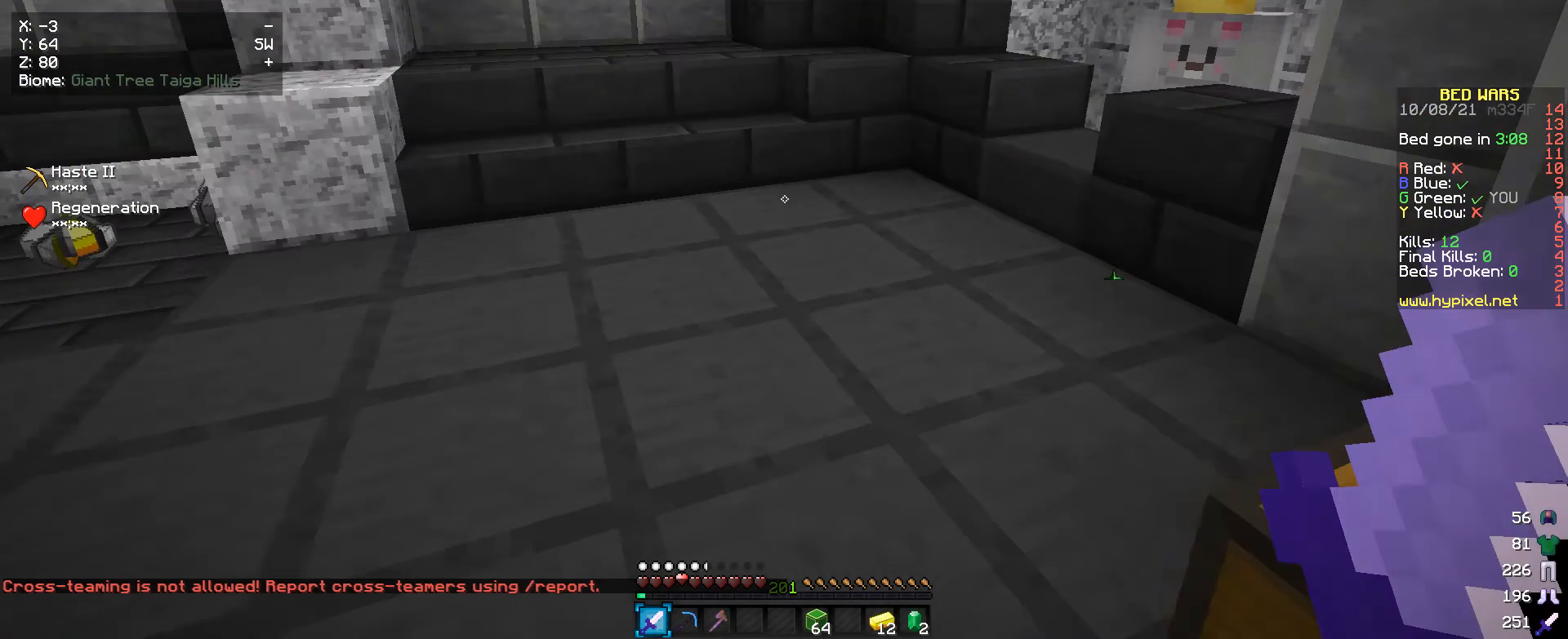
{"keys": ["w"], "mouse": [], "events": [[33, "w", "down"], [167, "a", "down"], [367, "a", "up"]]}
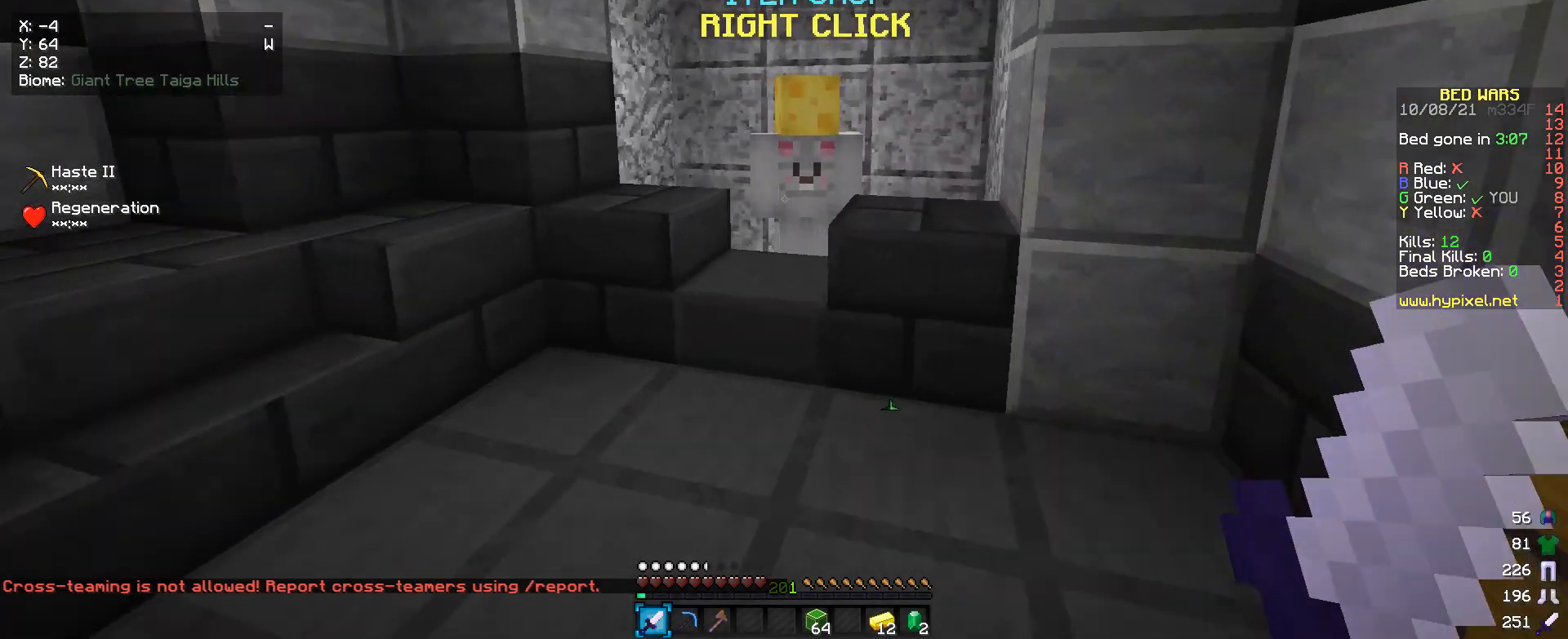
{"keys": [], "mouse": [], "events": [[333, "mouse_right", "down"], [400, "w", "up"], [433, "mouse_right", "up"]]}
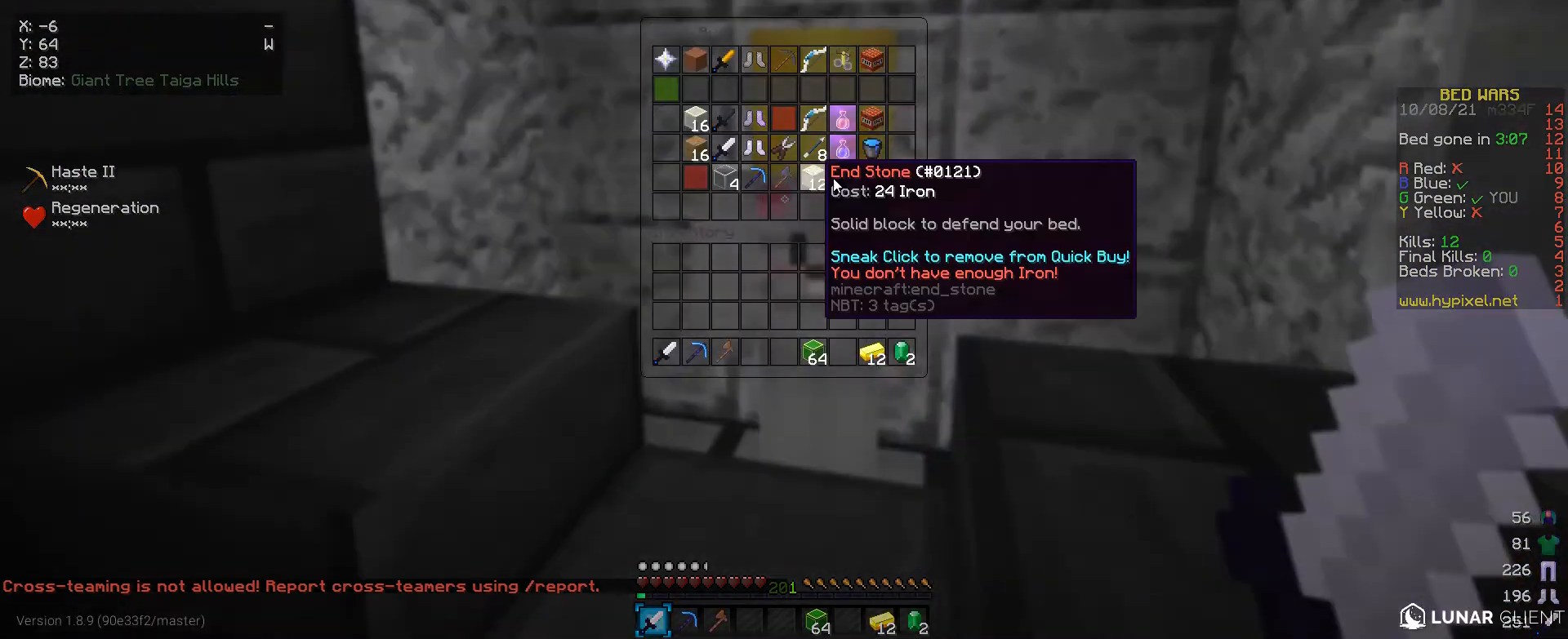
{"keys": [], "mouse": [], "events": []}
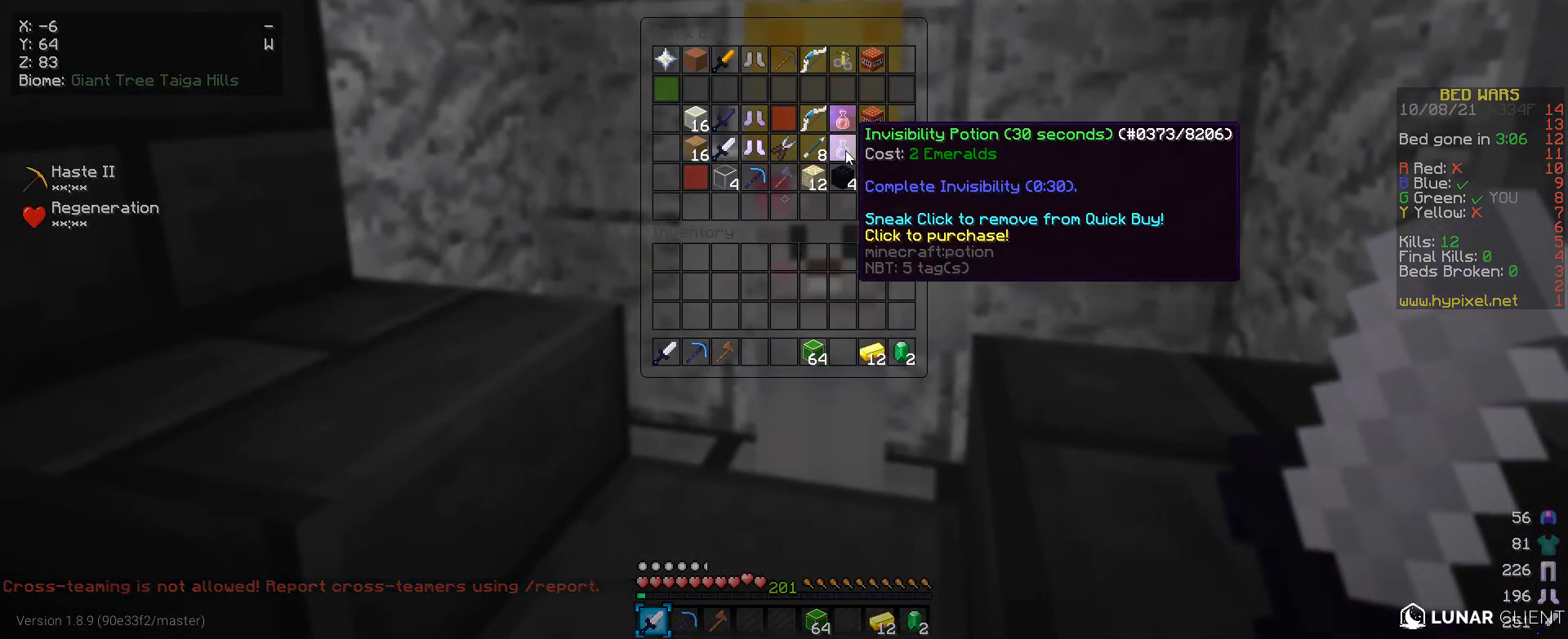
{"keys": [], "mouse": [], "events": []}
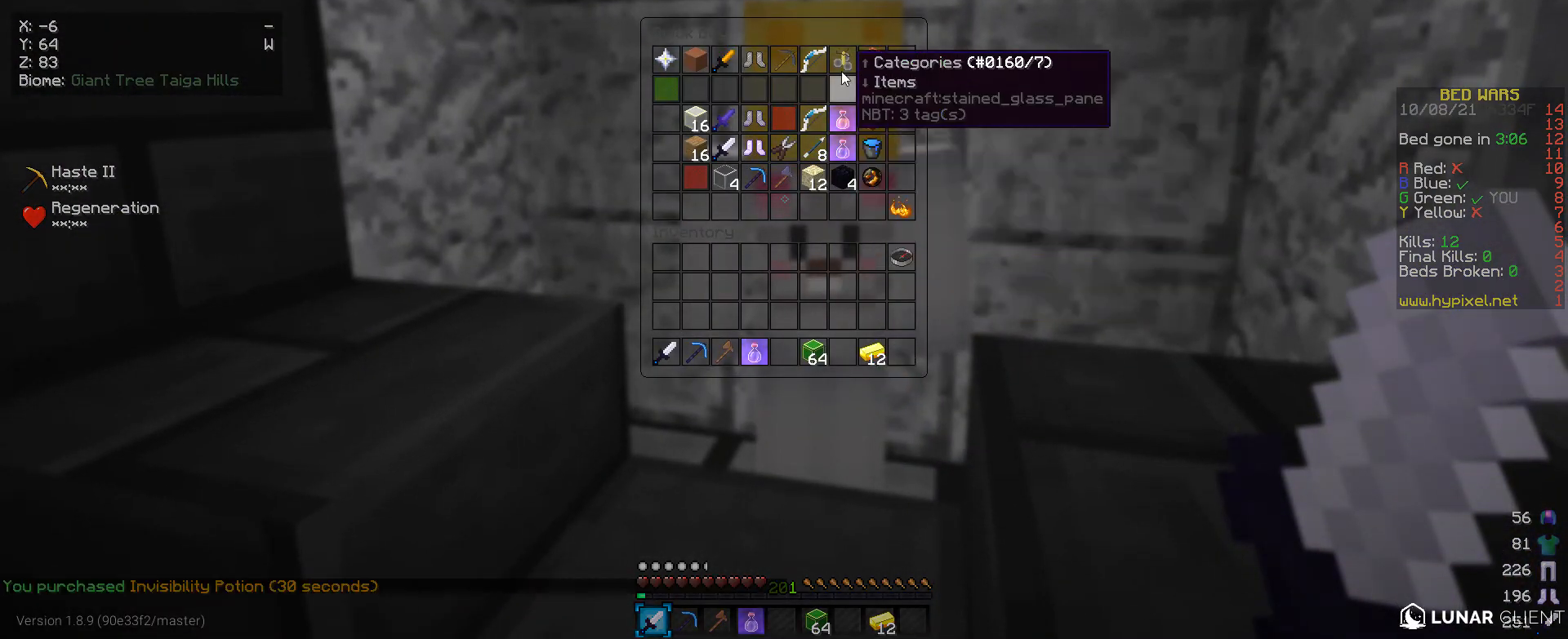
{"keys": [], "mouse": [], "events": []}
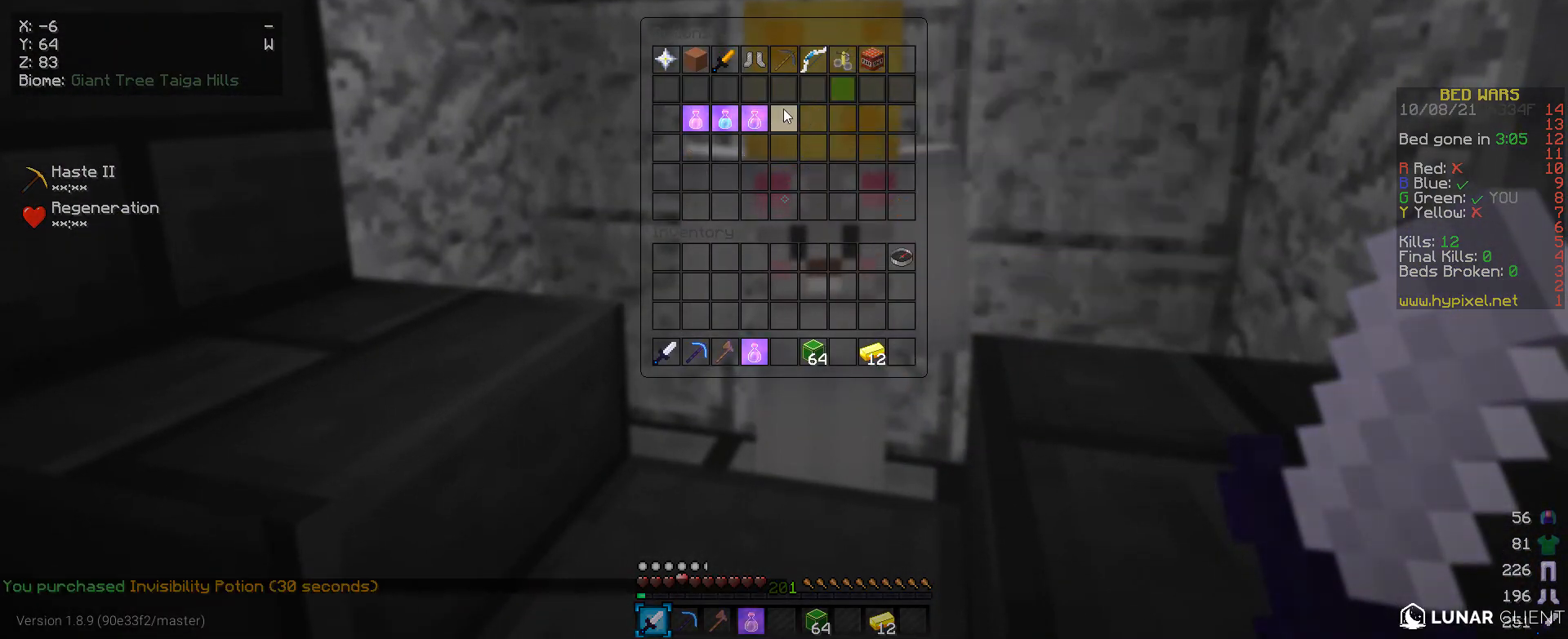
{"keys": [], "mouse": [], "events": []}
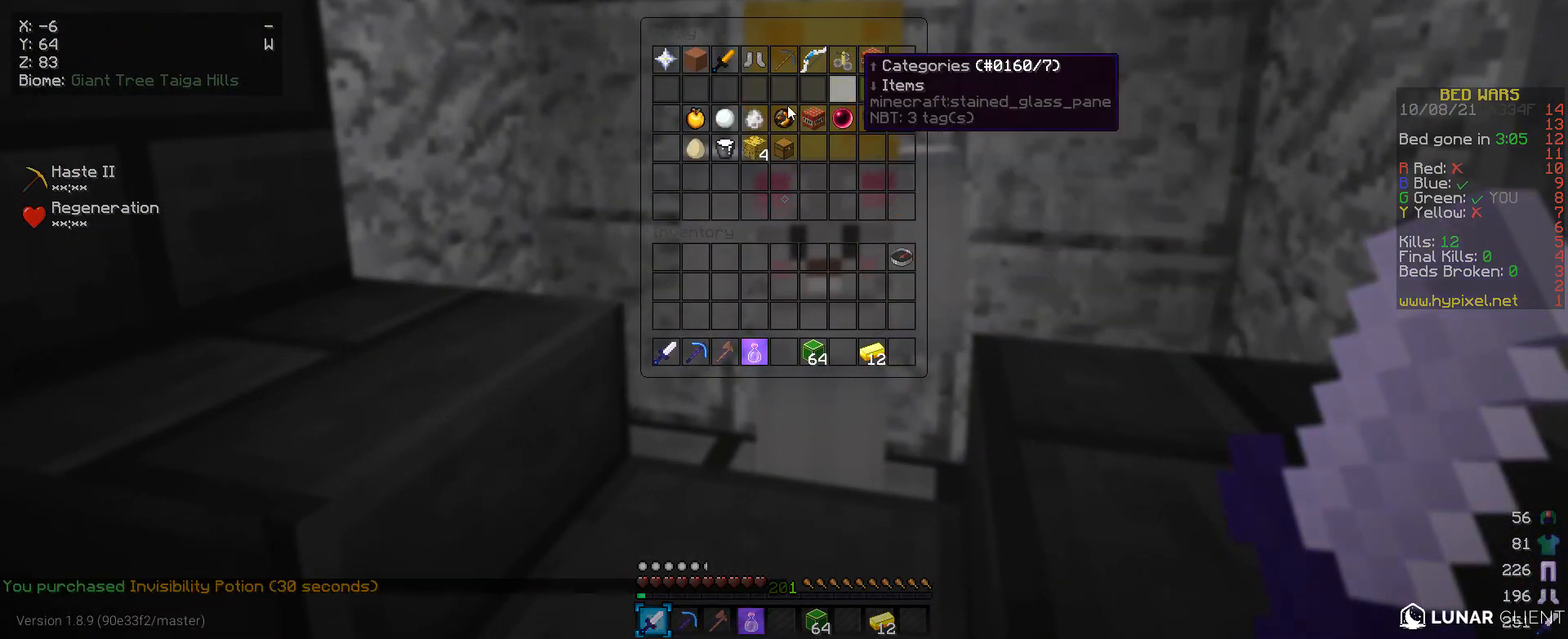
{"keys": [], "mouse": [], "events": []}
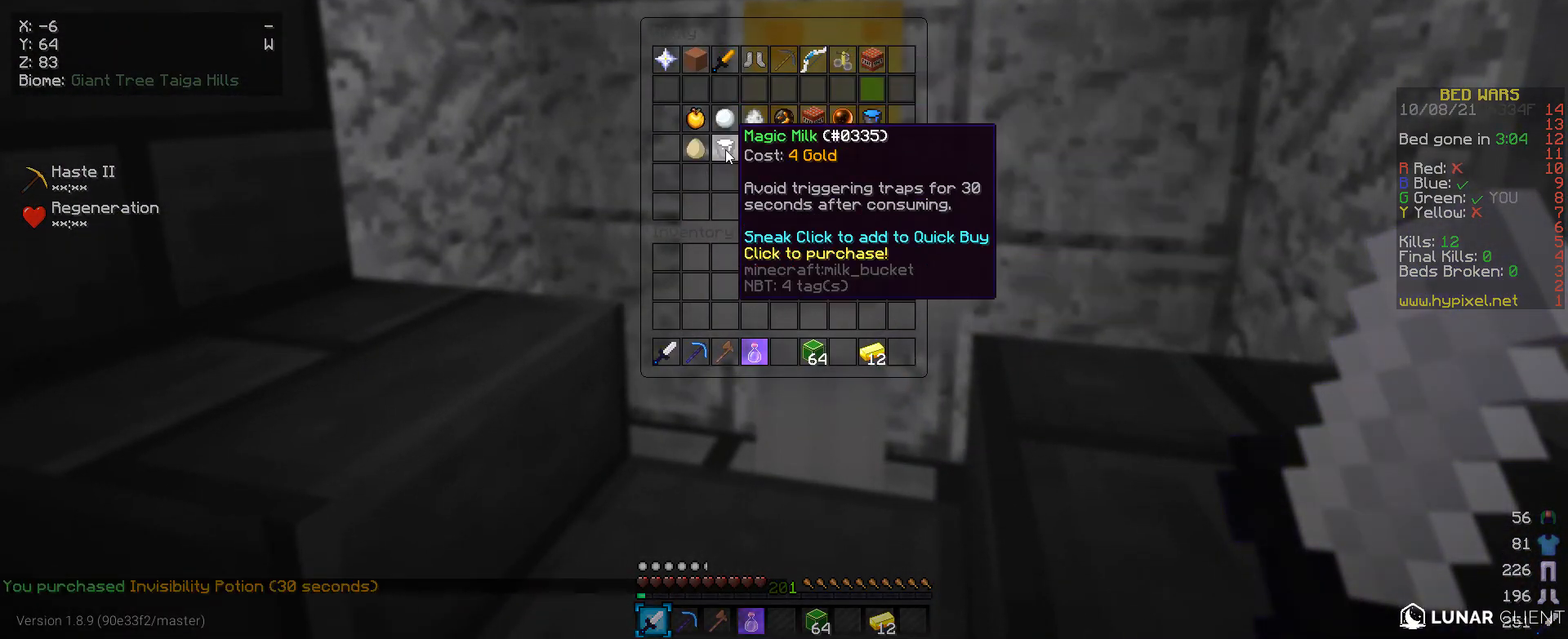
{"keys": [], "mouse": [], "events": []}
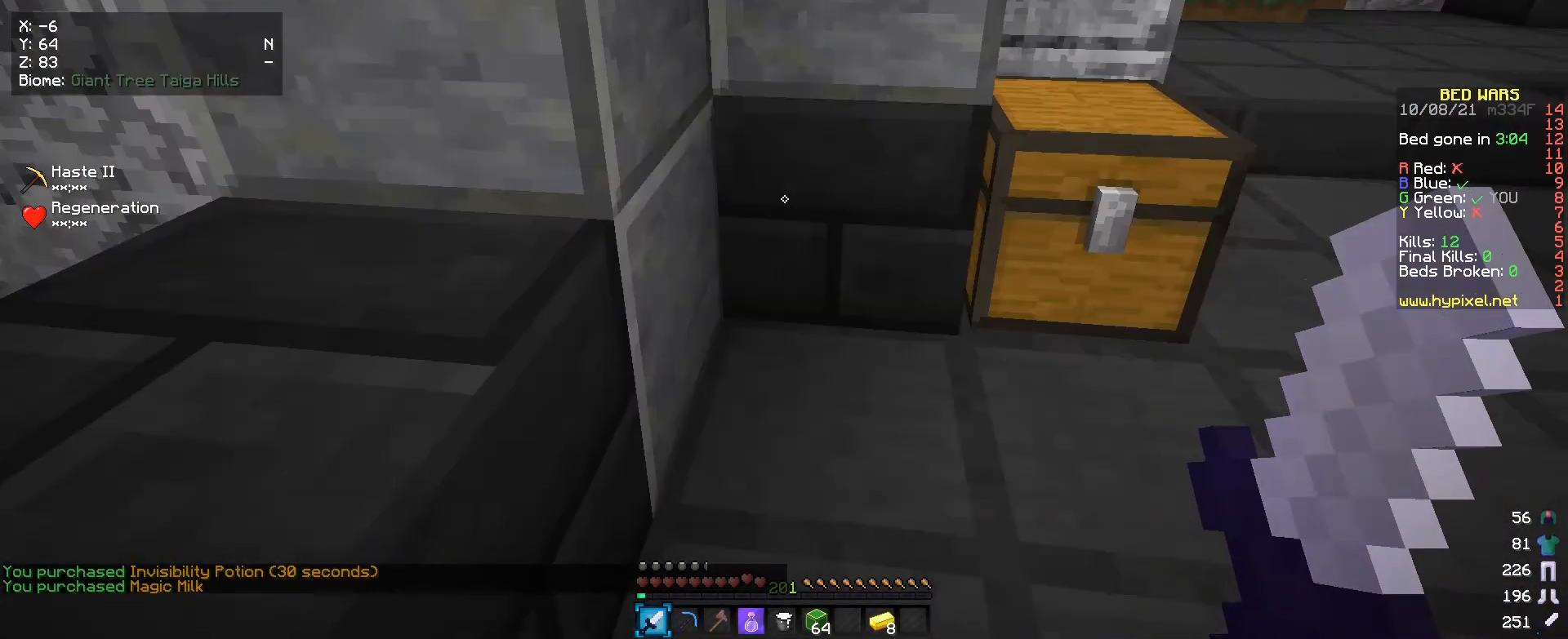
{"keys": [], "mouse": [], "events": [[33, "d", "down"], [133, "w", "down"], [300, "d", "up"], [300, "mouse_right", "down"], [300, "w", "up"], [433, "mouse_right", "up"]]}
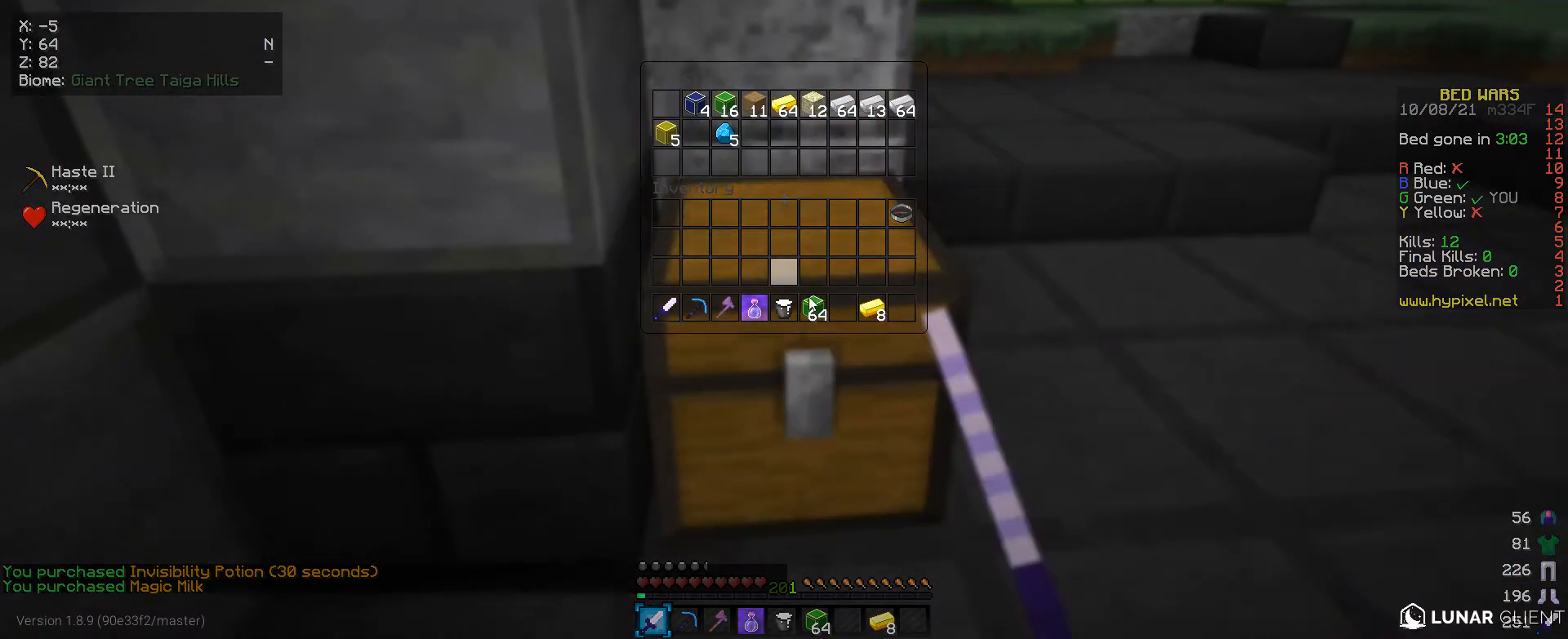
{"keys": [], "mouse": [], "events": []}
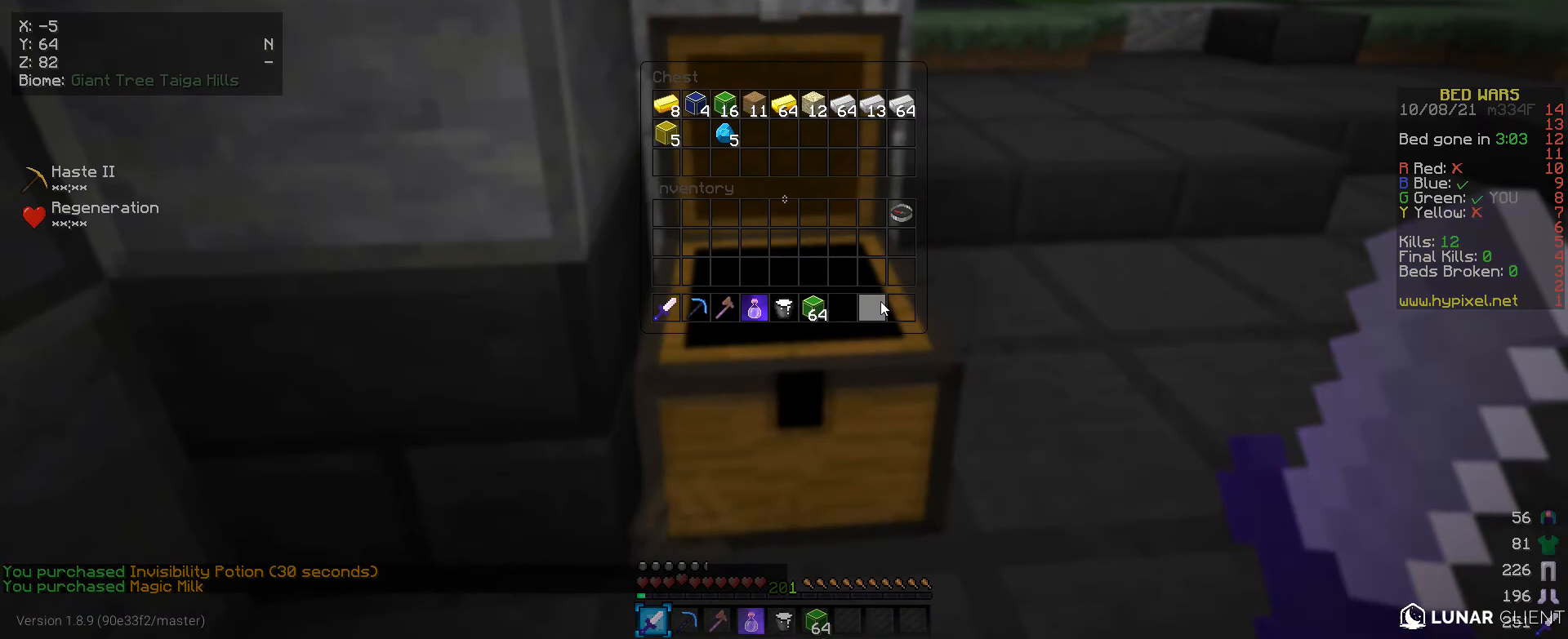
{"keys": ["w"], "mouse": [], "events": [[500, "w", "down"]]}
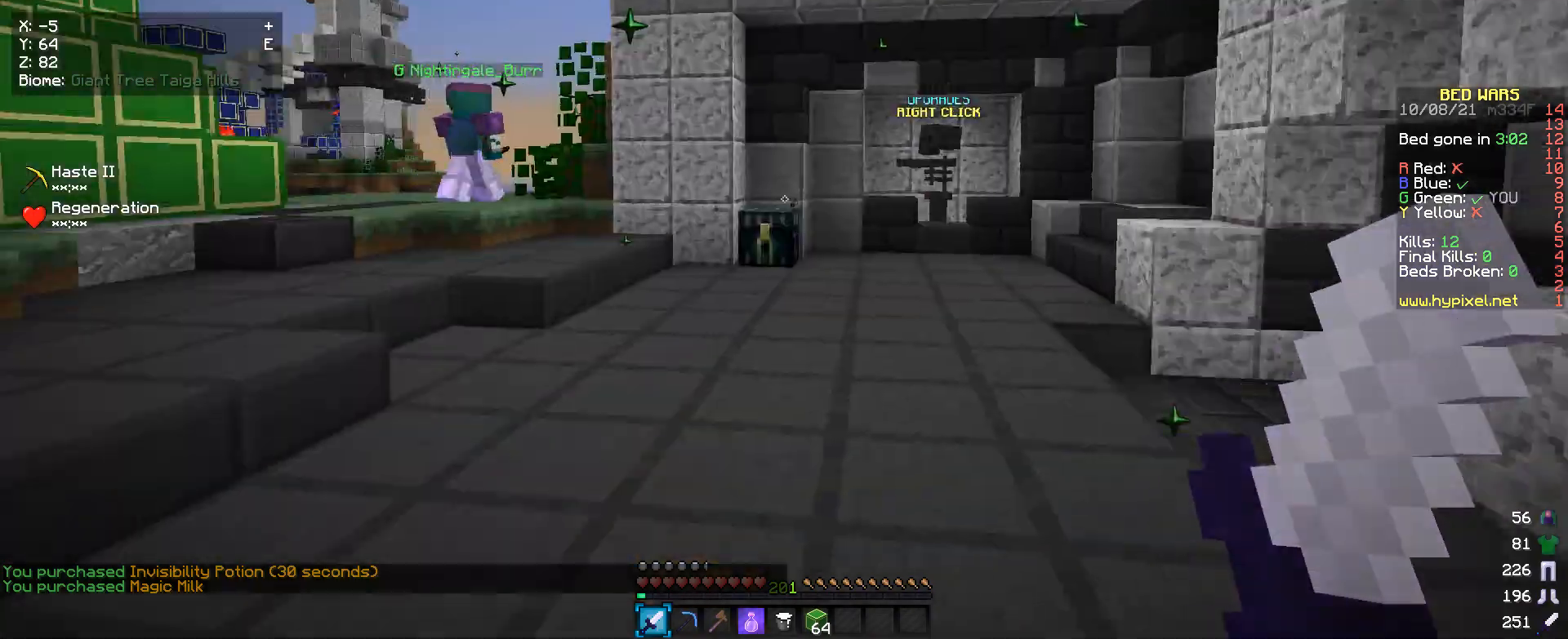
{"keys": ["w"], "mouse": [], "events": []}
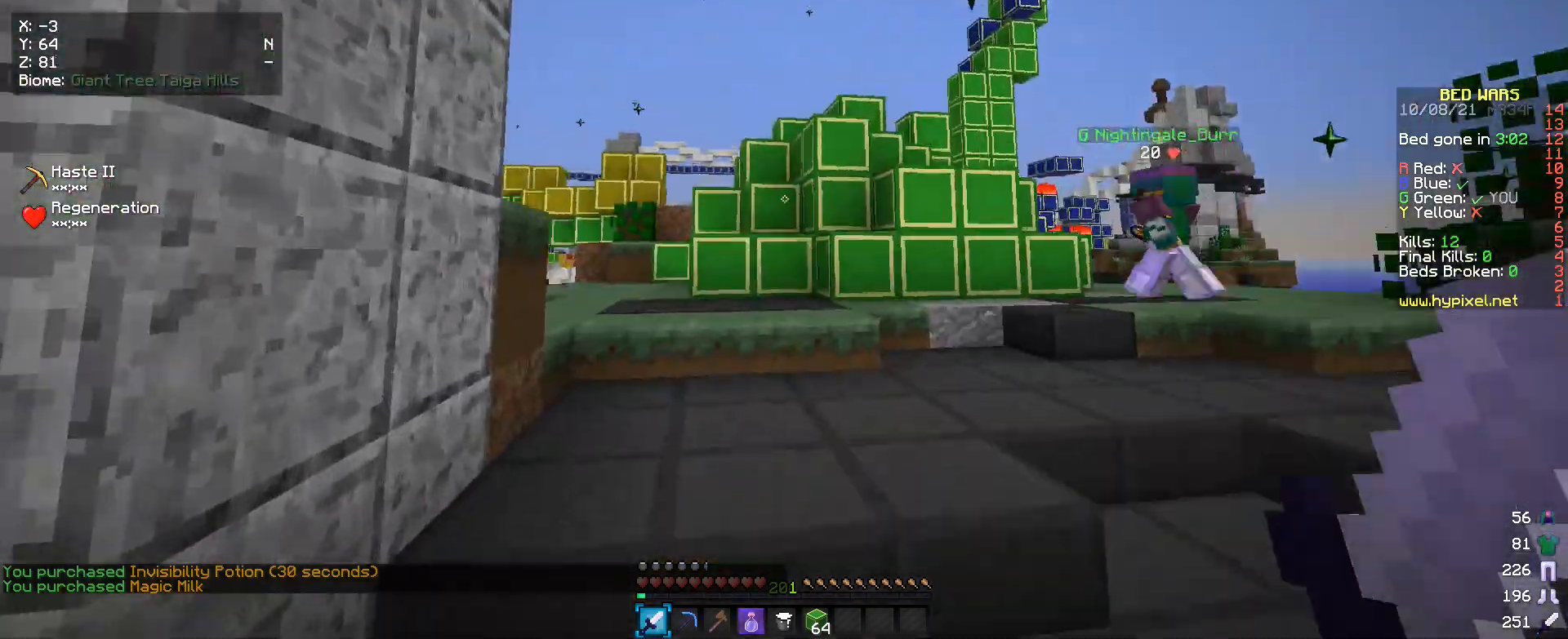
{"keys": ["w"], "mouse": [], "events": []}
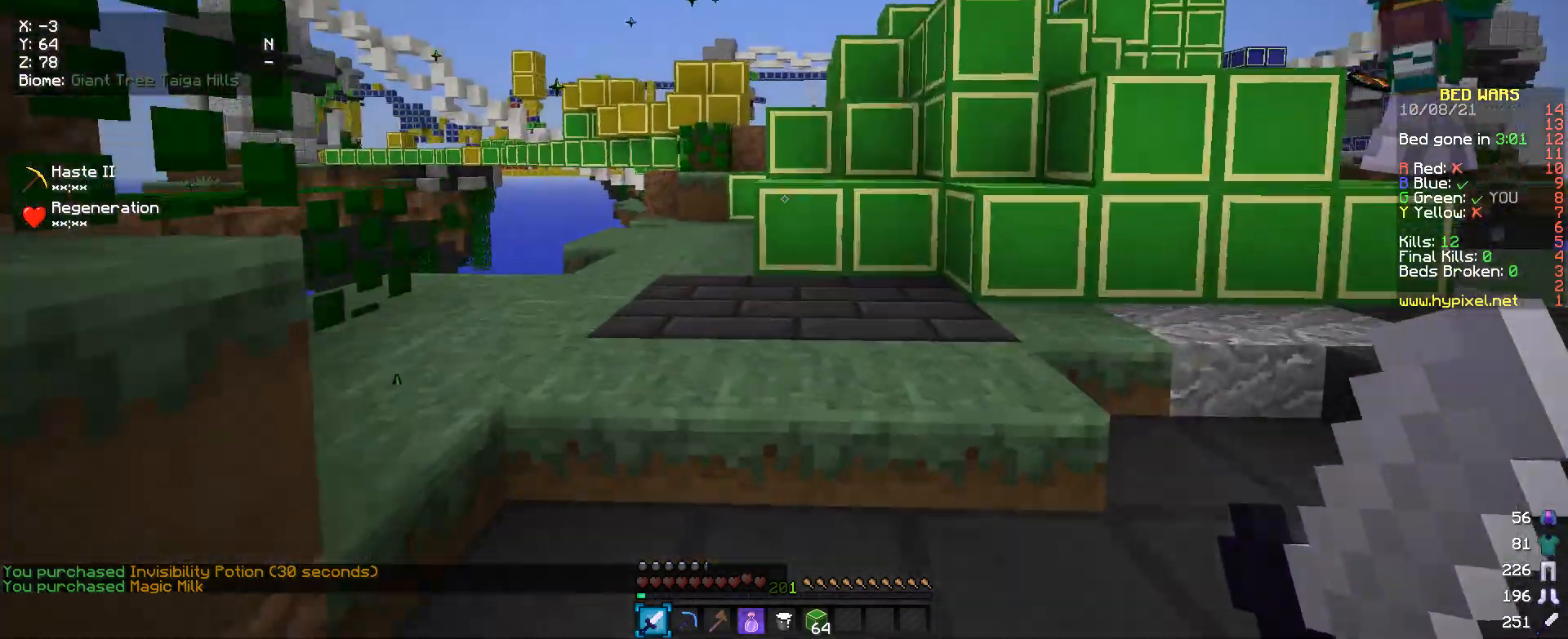
{"keys": ["w"], "mouse": [], "events": [[167, "a", "down"], [300, "a", "up"]]}
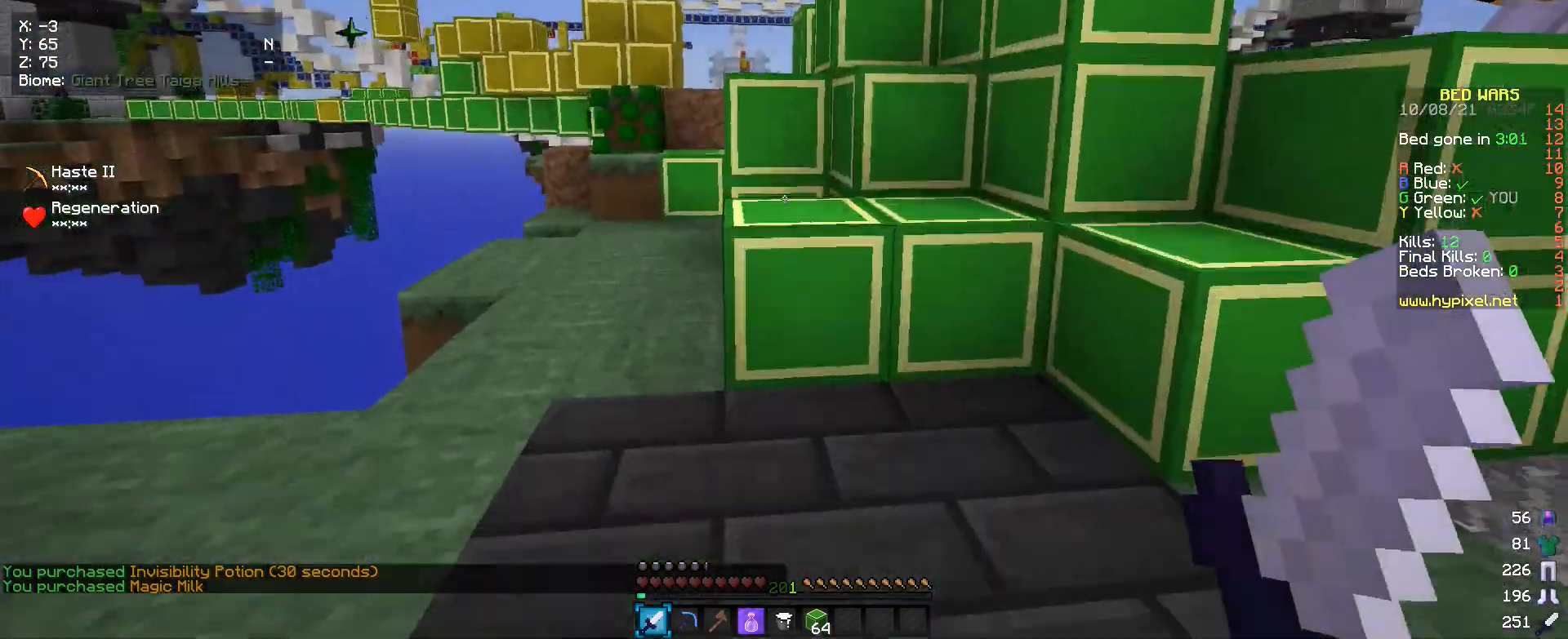
{"keys": ["w"], "mouse": [], "events": []}
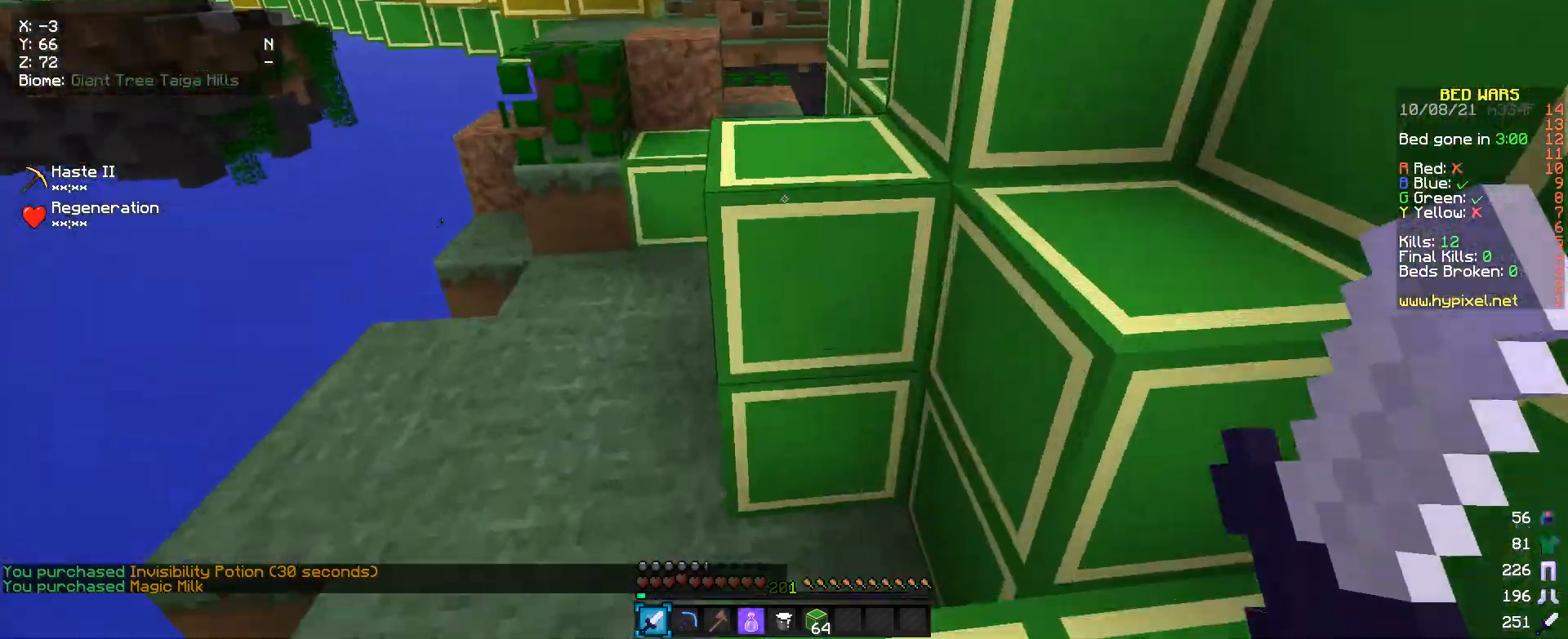
{"keys": ["w"], "mouse": [], "events": []}
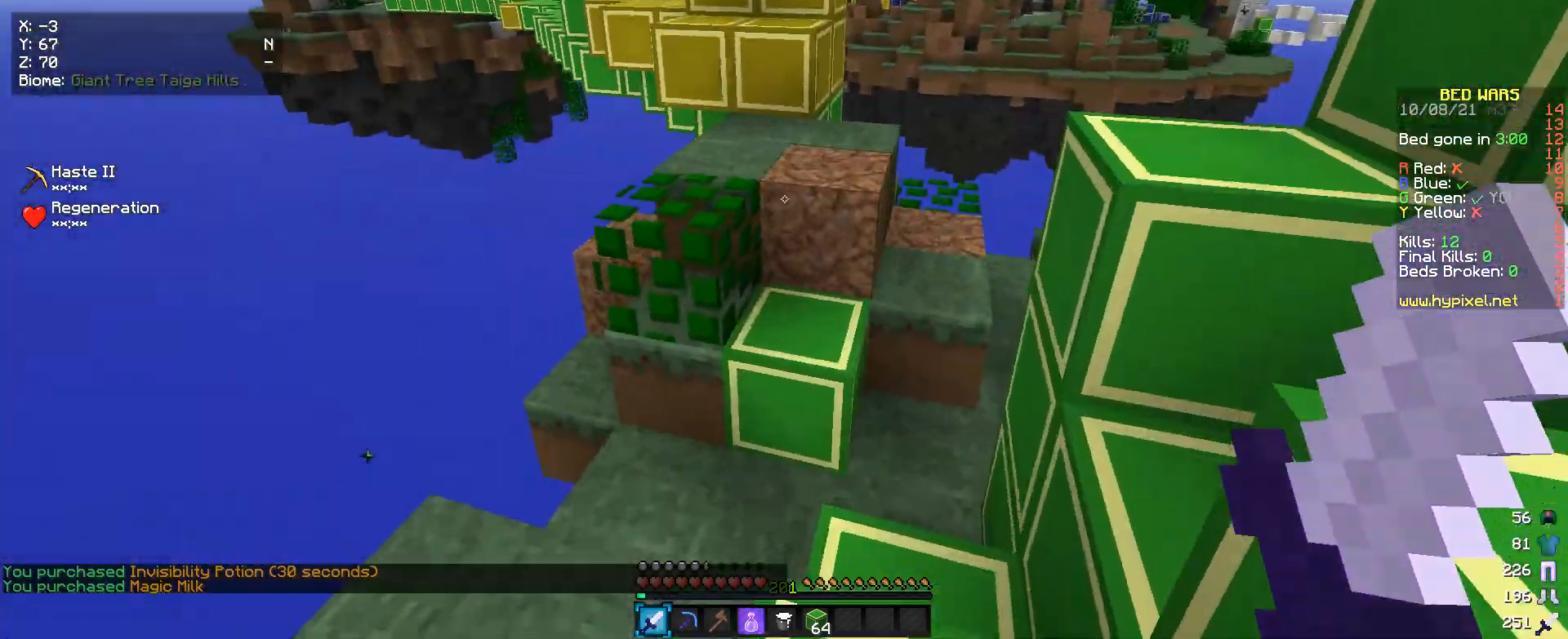
{"keys": ["w"], "mouse": [], "events": []}
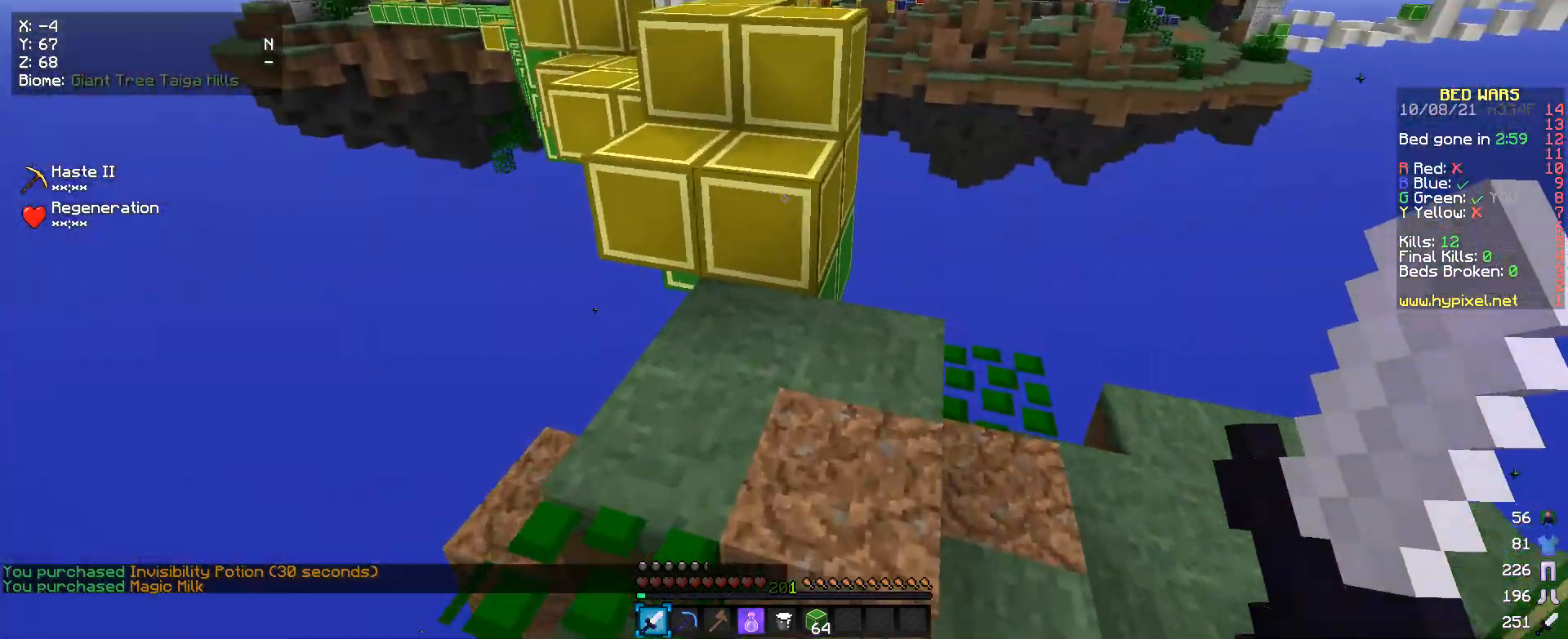
{"keys": ["w"], "mouse": [], "events": [[133, "w", "up"], [267, "w", "down"]]}
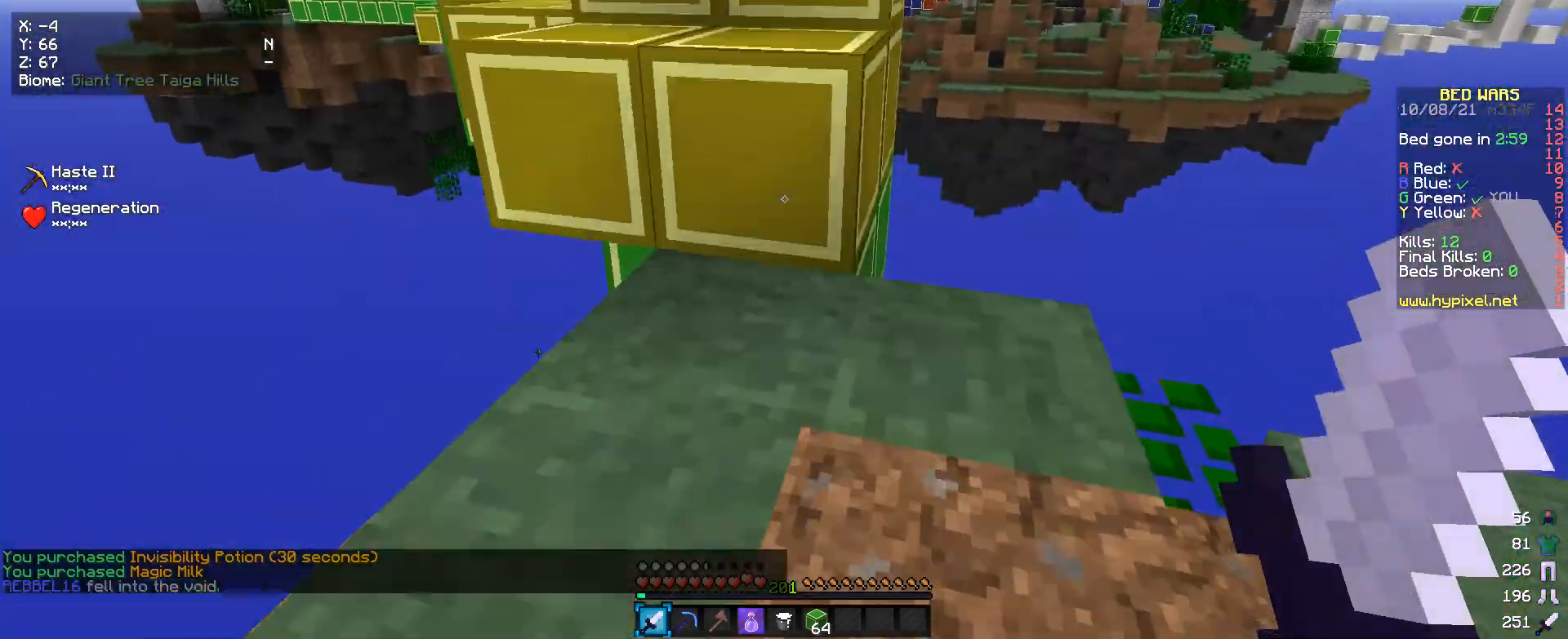
{"keys": ["w"], "mouse": [], "events": []}
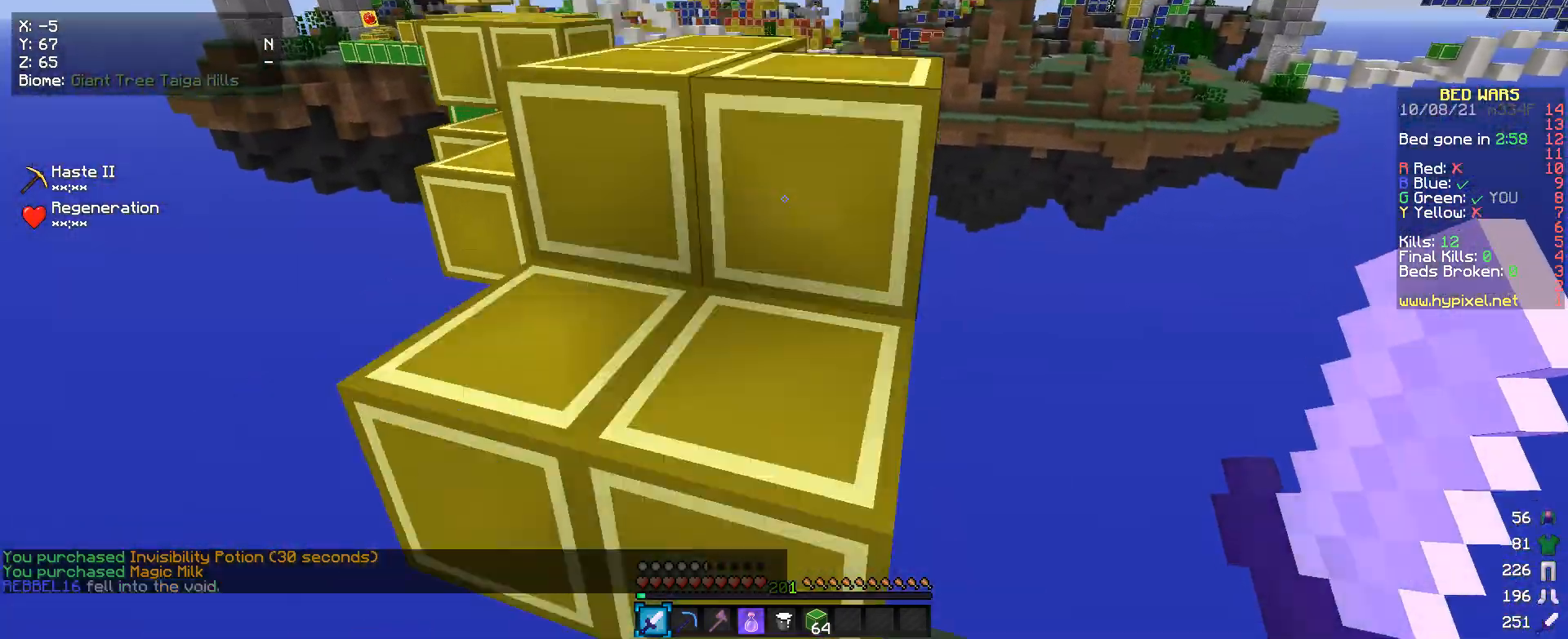
{"keys": ["w"], "mouse": [], "events": [[133, "w", "up"], [267, "w", "down"]]}
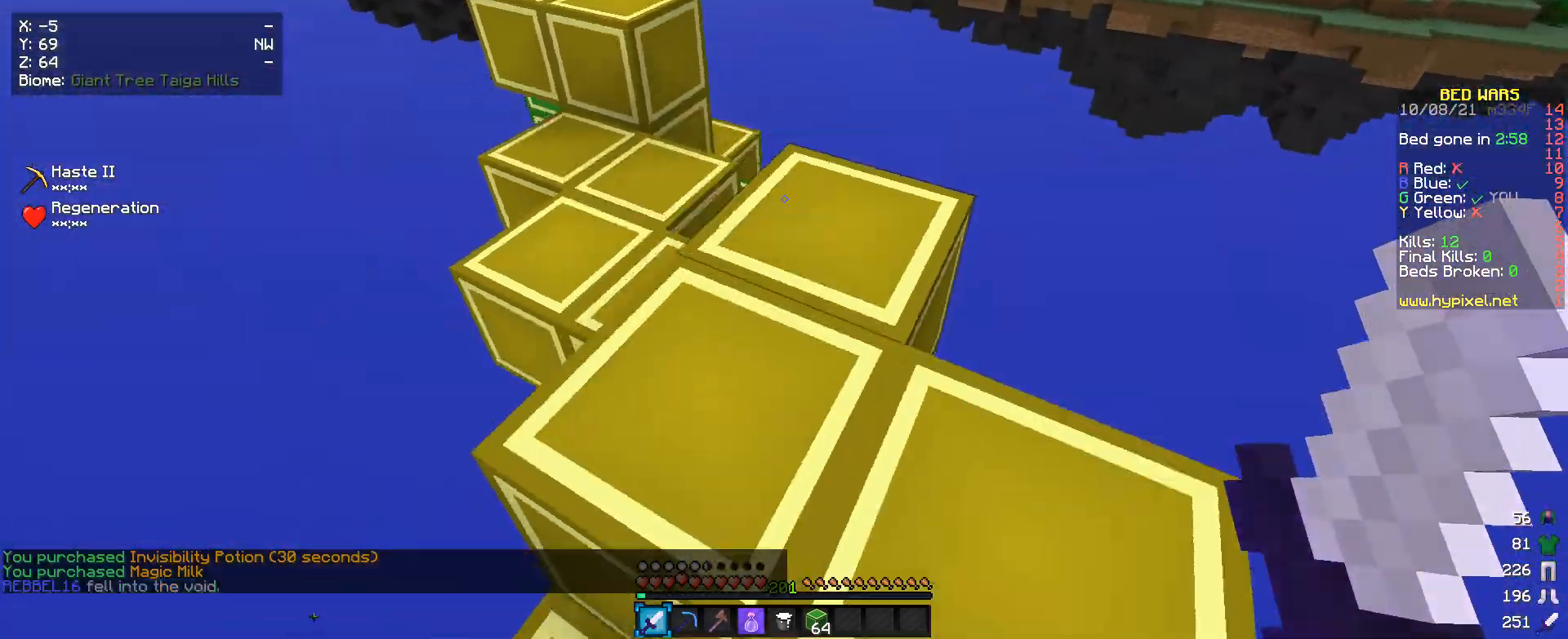
{"keys": ["w"], "mouse": [], "events": []}
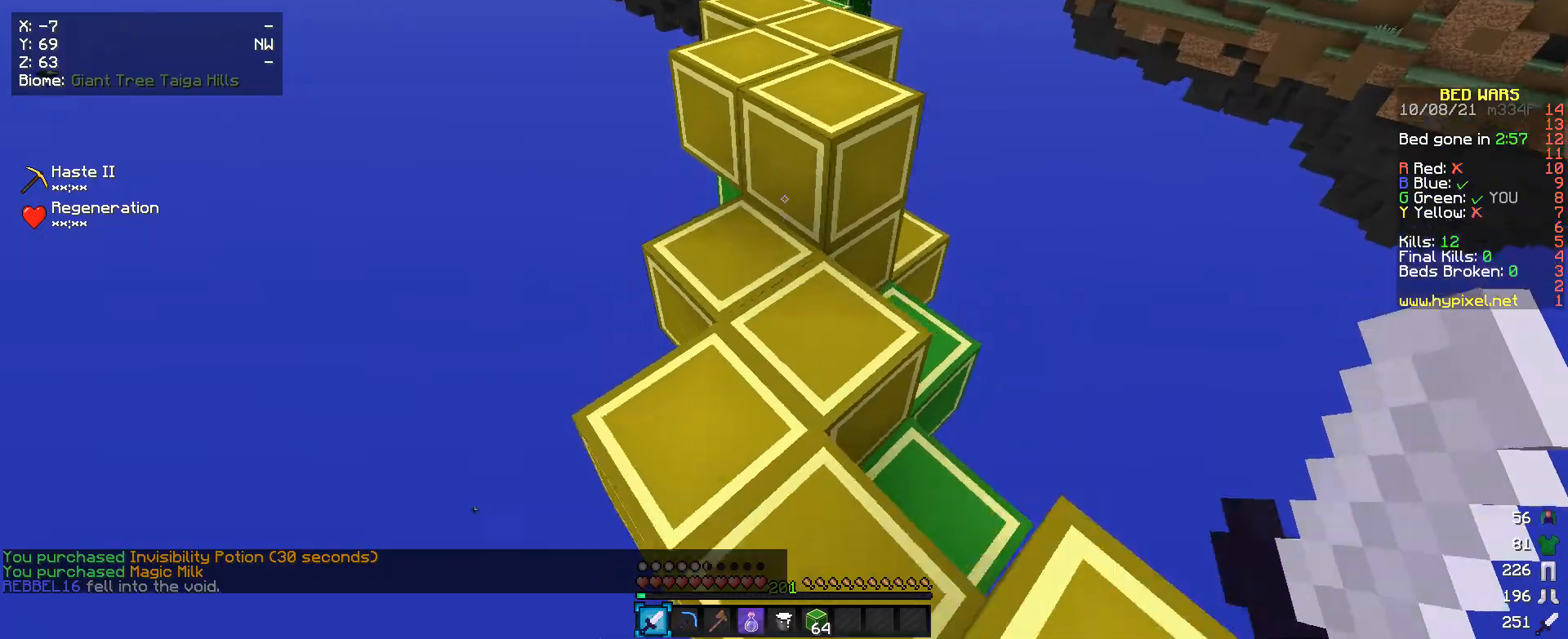
{"keys": ["w"], "mouse": [], "events": [[167, "w", "up"], [333, "w", "down"]]}
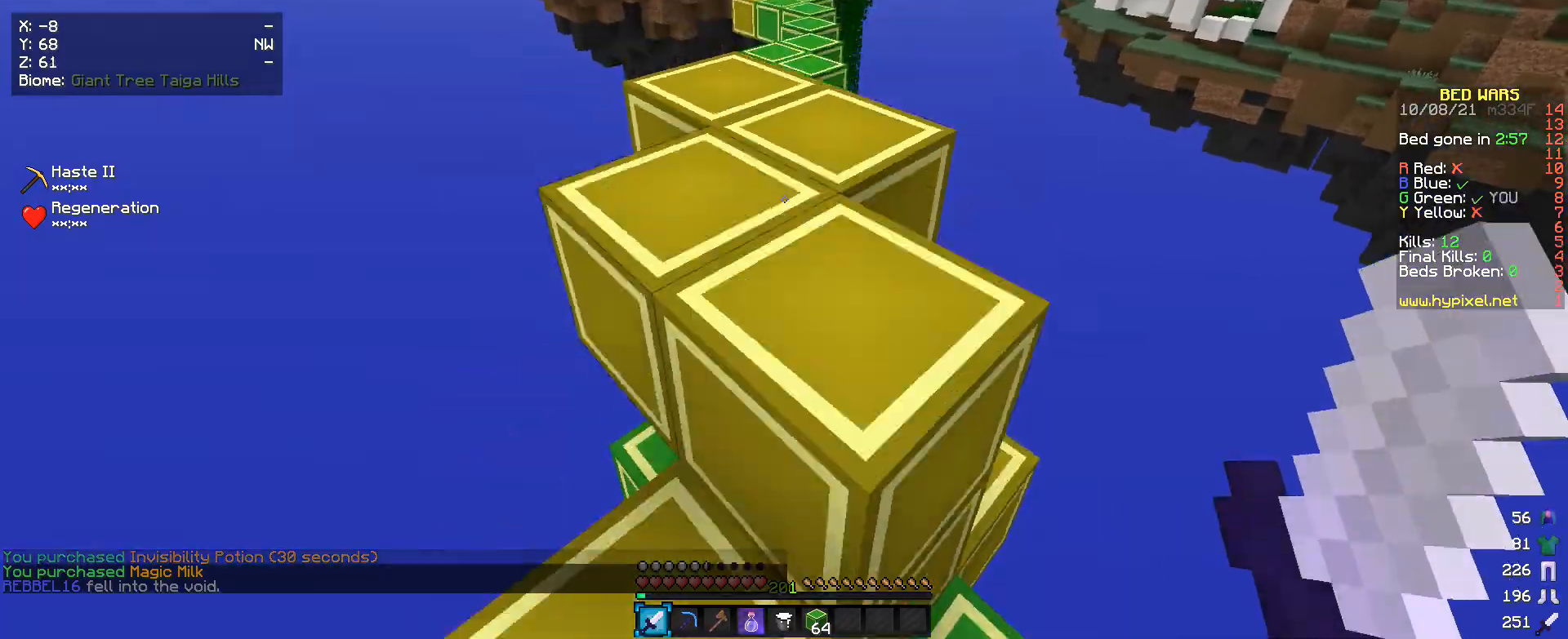
{"keys": ["w"], "mouse": [], "events": []}
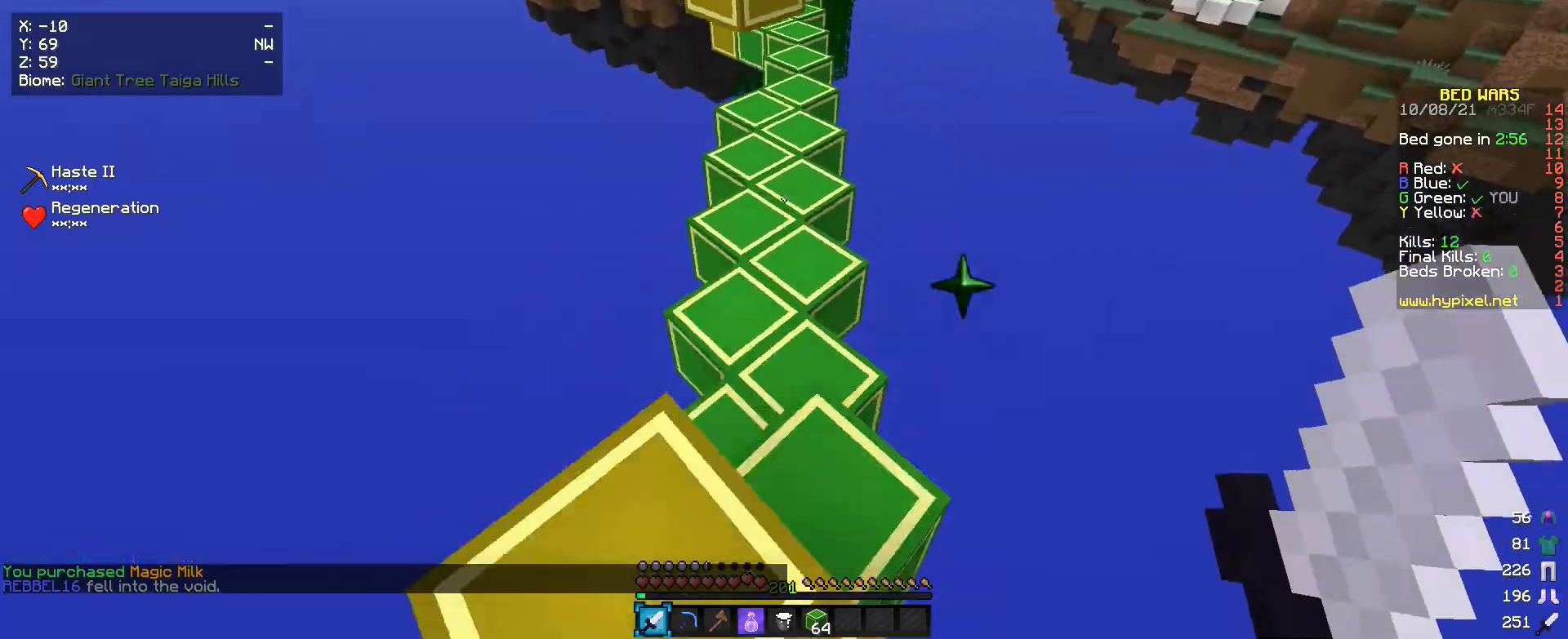
{"keys": ["w"], "mouse": [], "events": []}
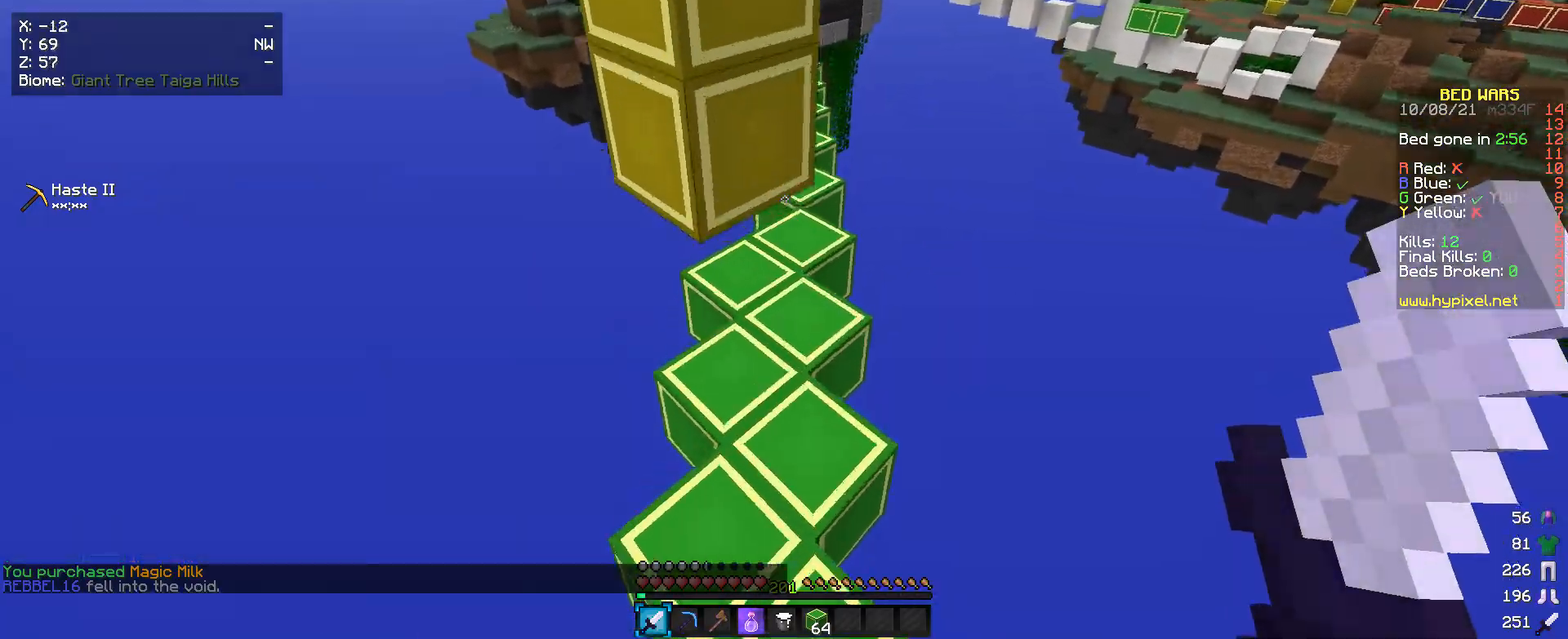
{"keys": ["w"], "mouse": [], "events": []}
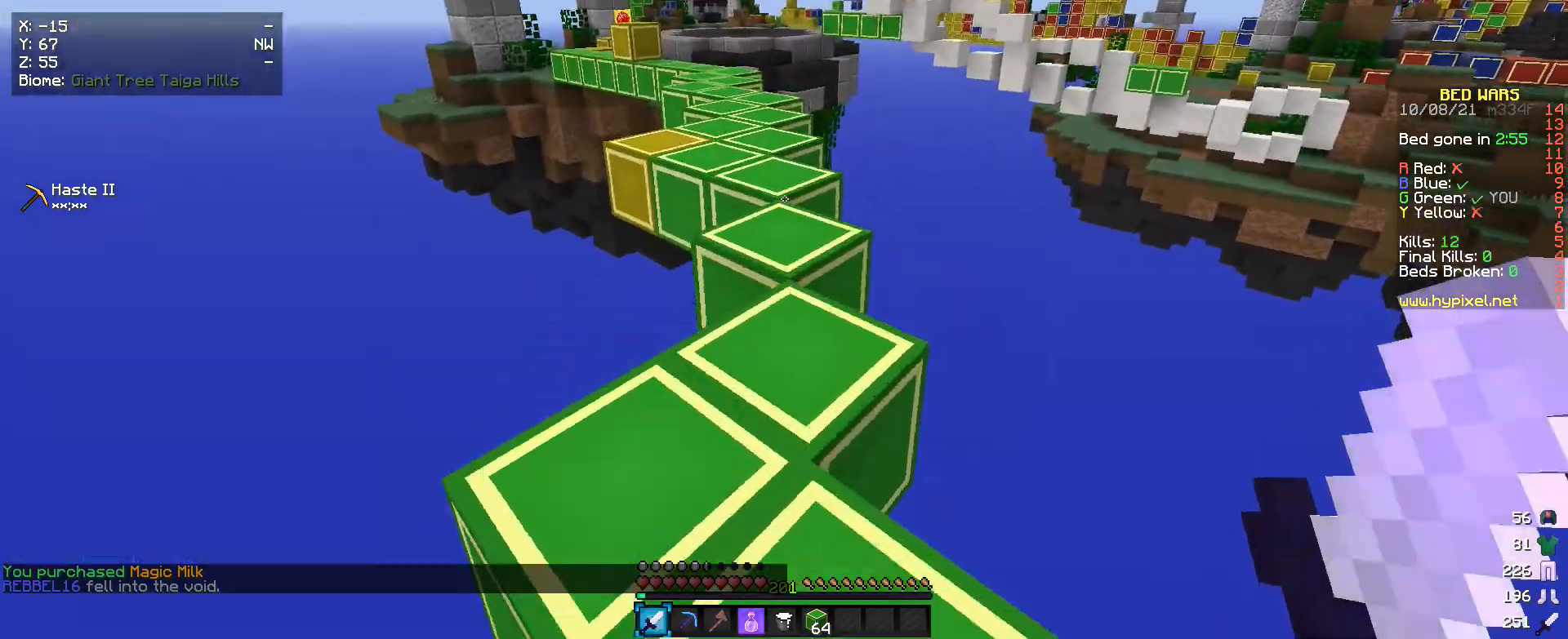
{"keys": ["w"], "mouse": [], "events": []}
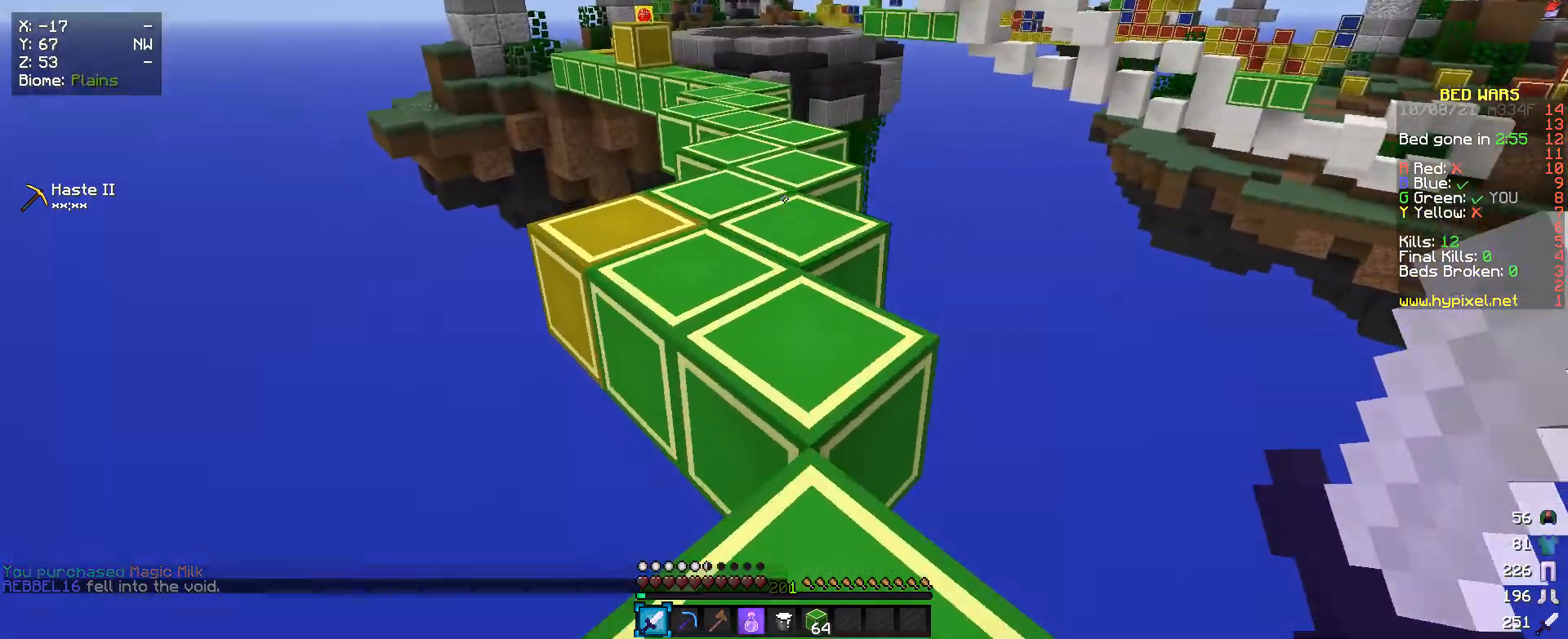
{"keys": ["w"], "mouse": [], "events": []}